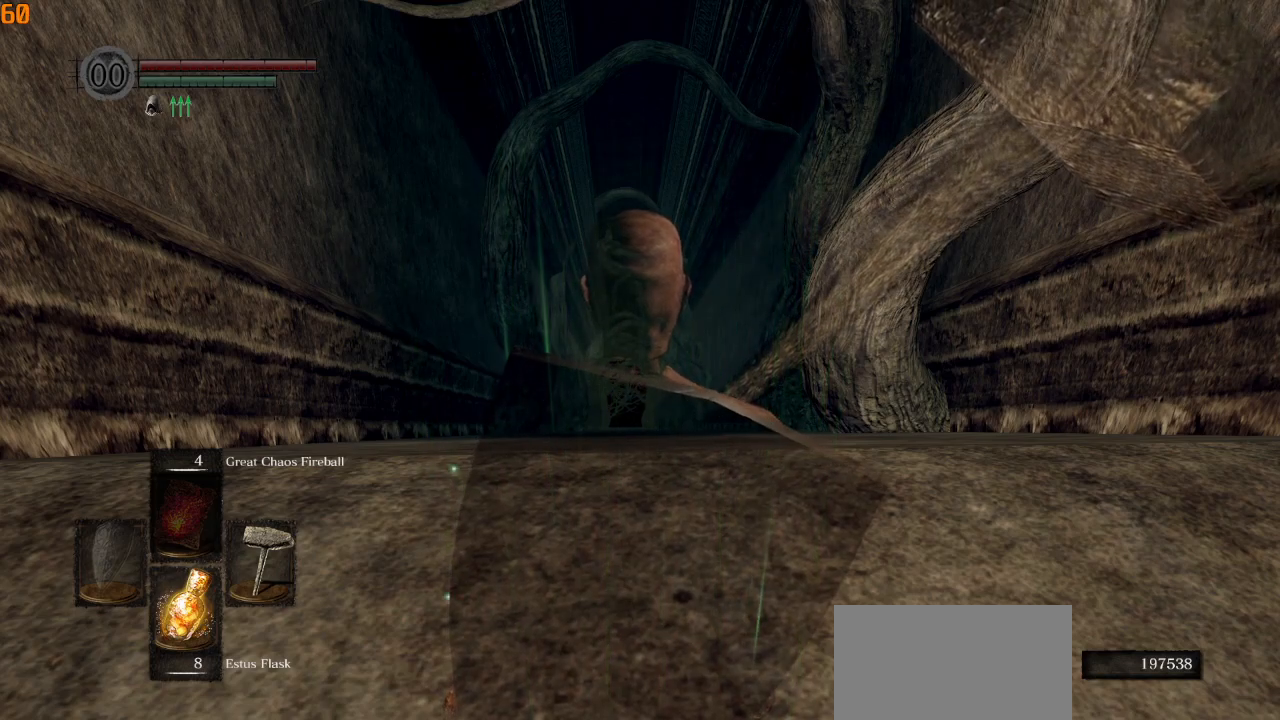
Gameplay with a controller (PlayStation layout); each line is a JSON object with the inputs held at the frame after it. "events" lists button and stick changes between this image and that frame as [ms after this image, input, new state], when the widget could be followed in between.
{"buttons": [], "left_stick": "up", "right_stick": "center", "events": [[383, "left_stick", "up"]]}
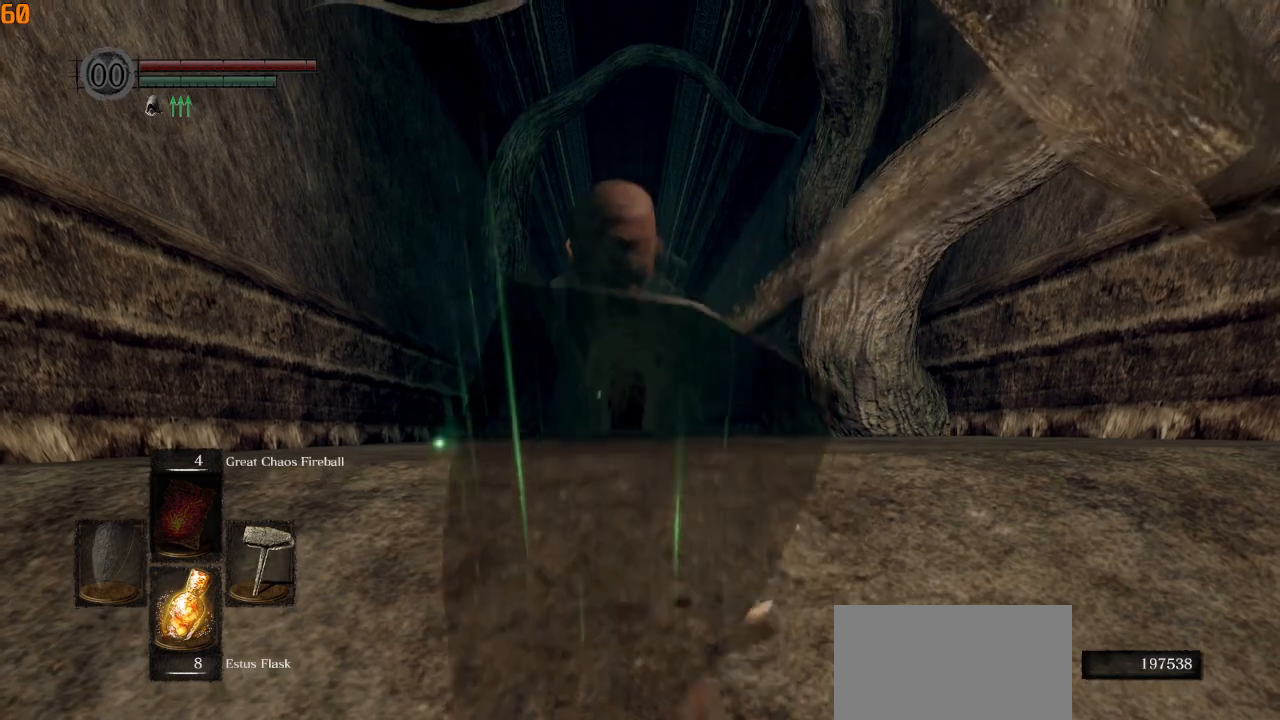
{"buttons": [], "left_stick": "up", "right_stick": "center", "events": [[50, "CIRCLE", "down"], [117, "CIRCLE", "up"], [350, "right_stick", "down"], [500, "right_stick", "center"]]}
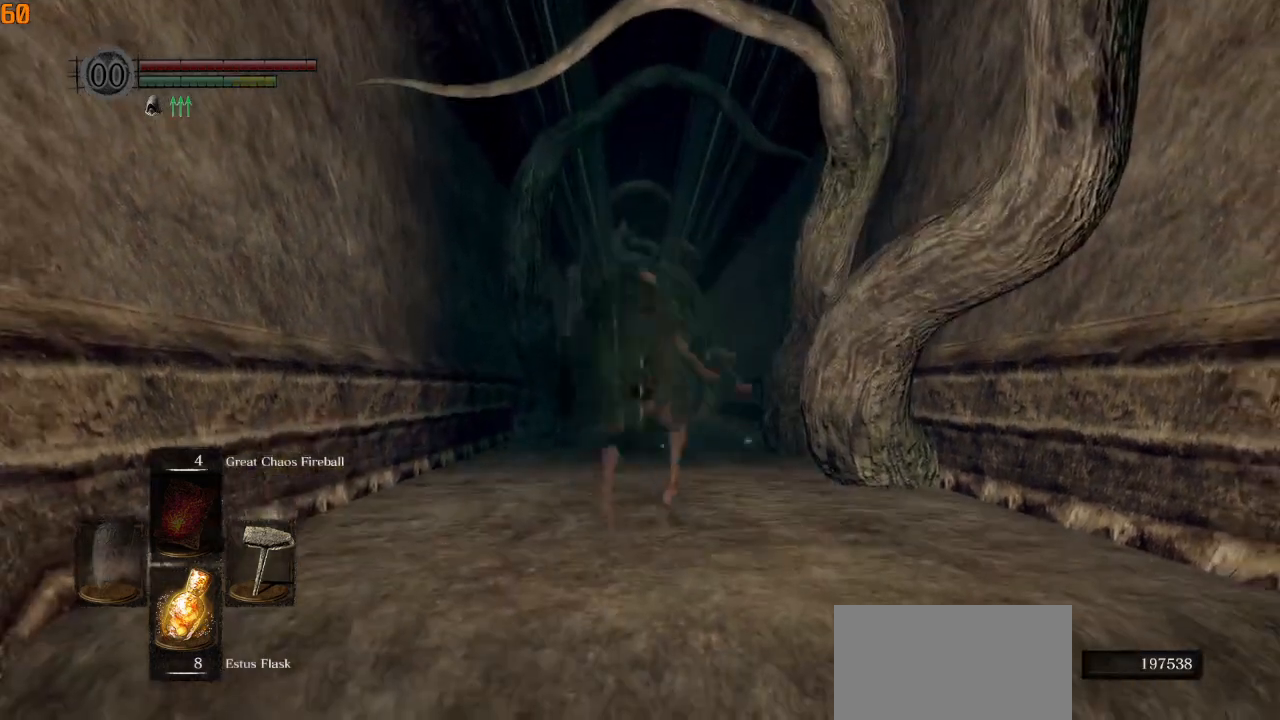
{"buttons": ["CROSS"], "left_stick": "center", "right_stick": "center", "events": [[333, "left_stick", "center"], [350, "DPAD_RIGHT", "down"], [483, "CROSS", "down"], [483, "DPAD_RIGHT", "up"]]}
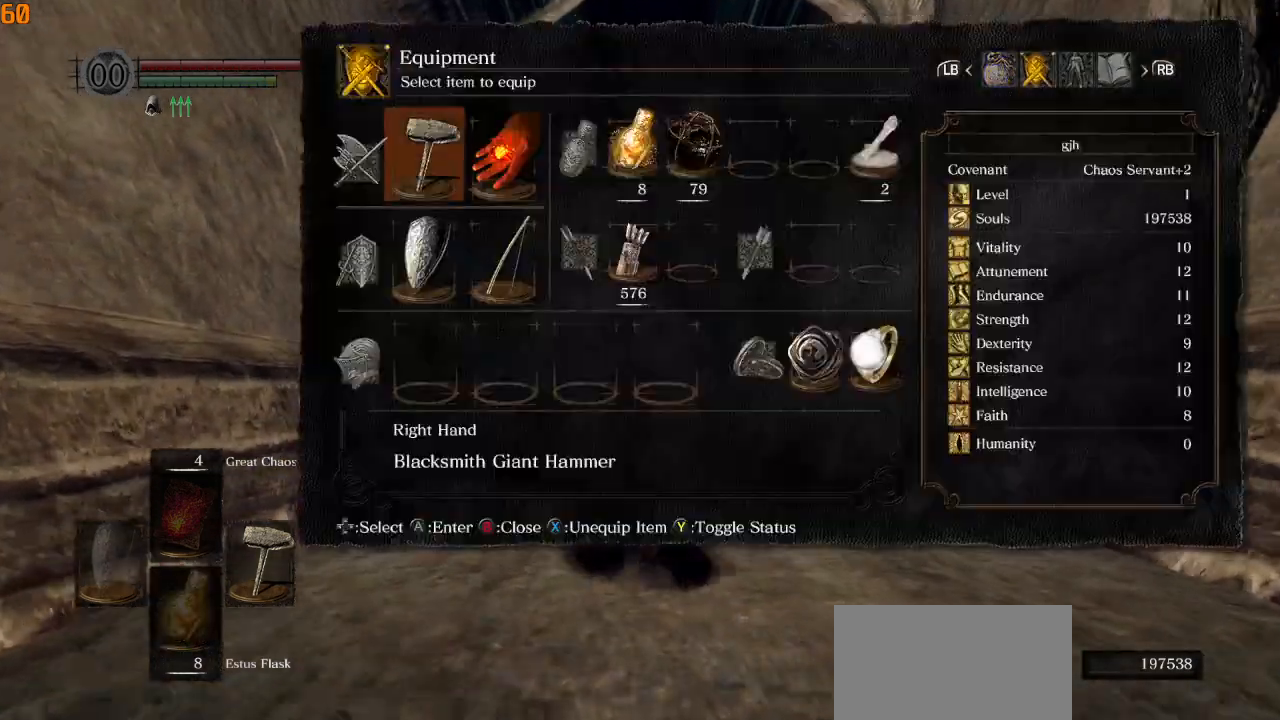
{"buttons": ["SQUARE"], "left_stick": "center", "right_stick": "center", "events": [[67, "CROSS", "up"], [150, "DPAD_UP", "down"], [233, "DPAD_LEFT", "down"], [267, "DPAD_UP", "up"], [350, "DPAD_LEFT", "up"], [433, "SQUARE", "down"]]}
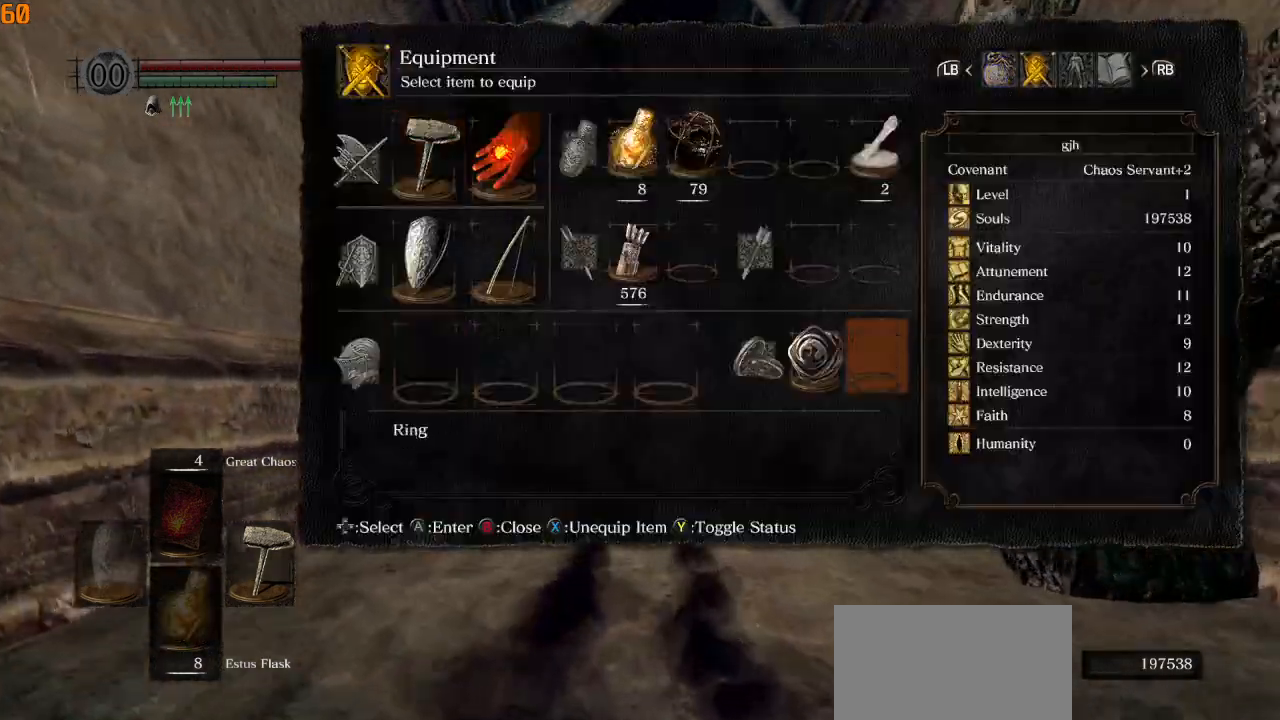
{"buttons": [], "left_stick": "center", "right_stick": "center", "events": [[17, "SQUARE", "up"], [67, "DPAD_LEFT", "down"], [150, "SQUARE", "down"], [183, "DPAD_LEFT", "up"], [233, "SQUARE", "up"]]}